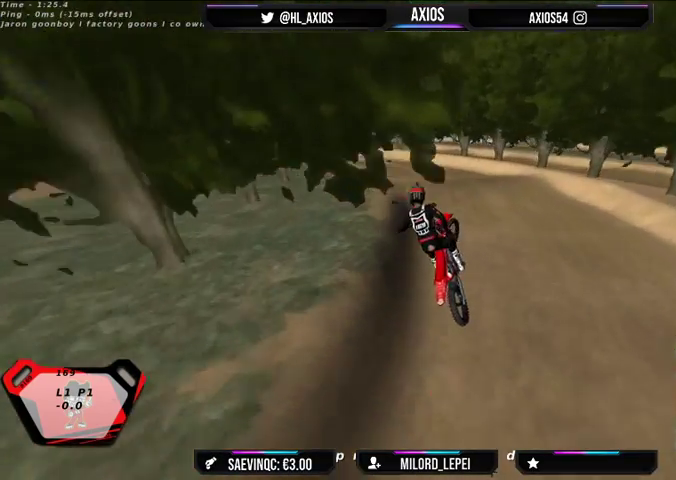
Gameplay with a controller (Xbox layout); each line is a JSON object with the inputs held at the frame after it. "events" lists button and stick changes between this image and that frame as [ms after this image, input, new state], when the widget could be followed in between.
{"buttons": ["R1"], "left_stick": "right", "right_stick": "center", "events": [[67, "R2", "up"], [100, "right_stick", "center"], [267, "left_stick", "right"], [467, "R1", "down"]]}
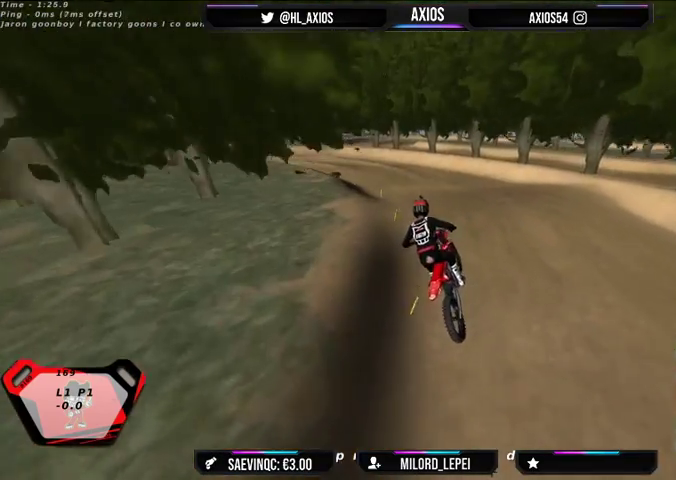
{"buttons": ["R1", "R2"], "left_stick": "center", "right_stick": "center", "events": [[33, "left_stick", "center"], [400, "R2", "down"]]}
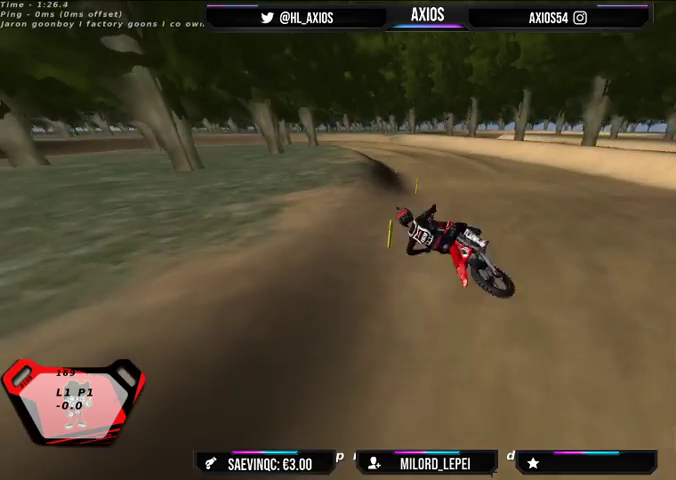
{"buttons": ["R1"], "left_stick": "center", "right_stick": "center", "events": [[133, "R2", "up"]]}
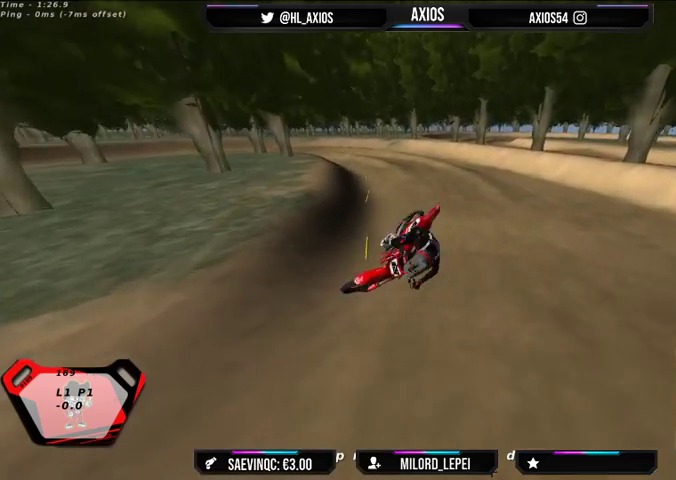
{"buttons": ["R1", "R2"], "left_stick": "left", "right_stick": "center", "events": [[333, "left_stick", "left"], [400, "R2", "down"]]}
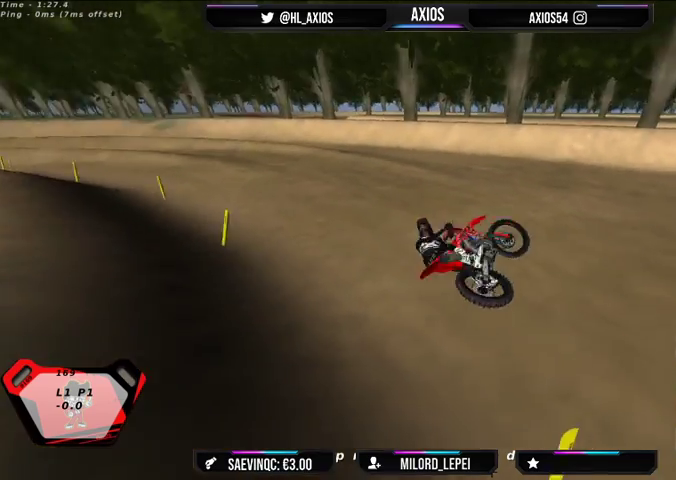
{"buttons": [], "left_stick": "center", "right_stick": "center", "events": [[200, "R2", "up"], [367, "left_stick", "center"], [500, "R1", "up"]]}
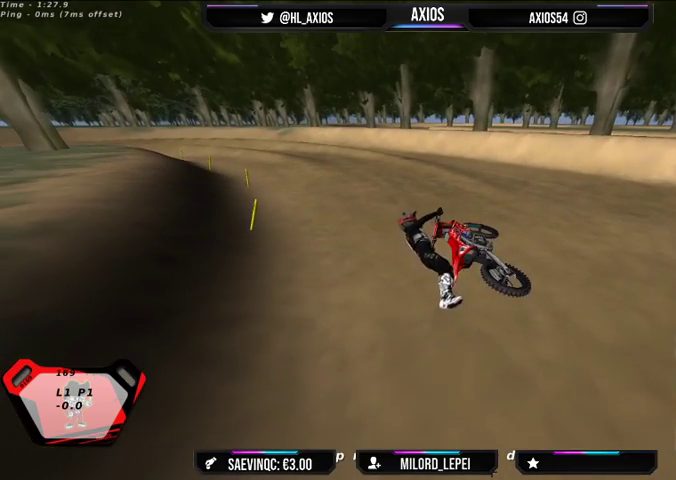
{"buttons": [], "left_stick": "left", "right_stick": "center", "events": [[133, "left_stick", "right"], [367, "left_stick", "center"], [500, "left_stick", "left"]]}
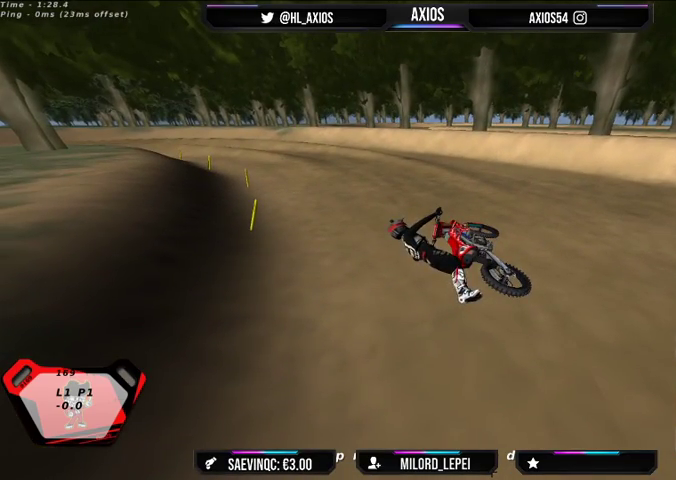
{"buttons": [], "left_stick": "left", "right_stick": "center", "events": []}
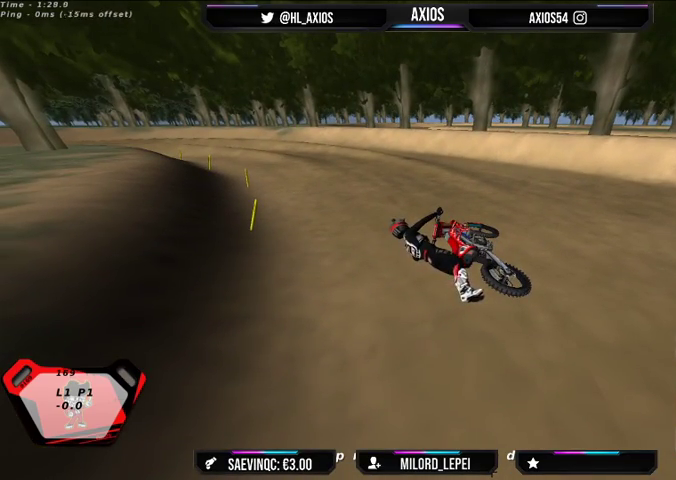
{"buttons": [], "left_stick": "right", "right_stick": "center", "events": [[100, "left_stick", "up-left"], [333, "left_stick", "up-right"], [400, "left_stick", "right"]]}
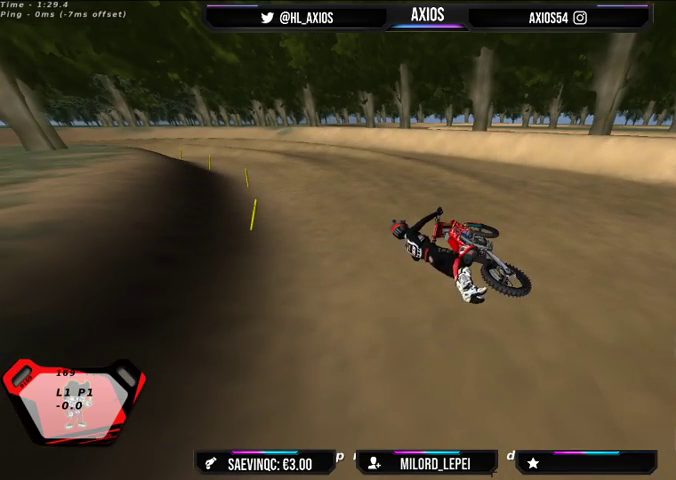
{"buttons": ["SELECT"], "left_stick": "right", "right_stick": "center", "events": [[233, "left_stick", "center"], [400, "SELECT", "down"], [500, "left_stick", "right"]]}
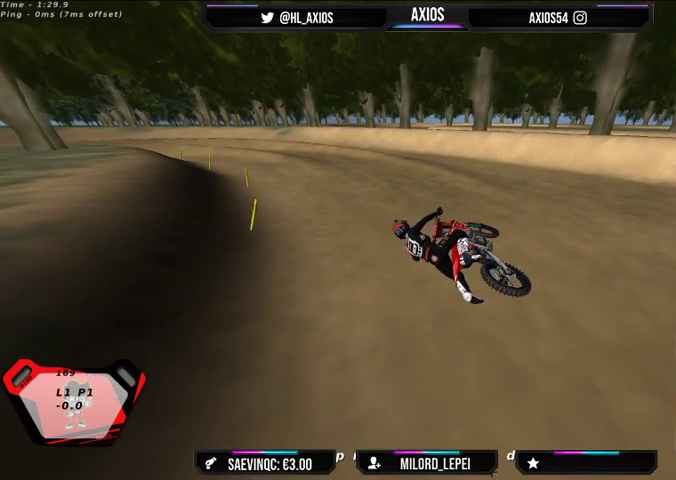
{"buttons": [], "left_stick": "right", "right_stick": "center", "events": [[33, "SELECT", "up"]]}
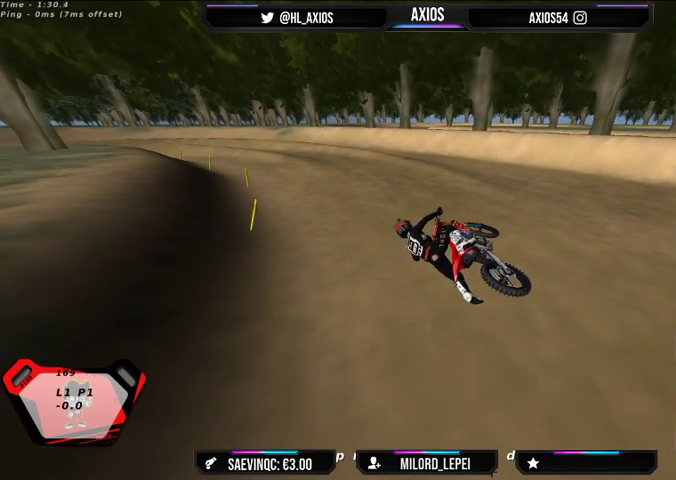
{"buttons": [], "left_stick": "right", "right_stick": "center", "events": [[133, "left_stick", "center"], [400, "left_stick", "right"]]}
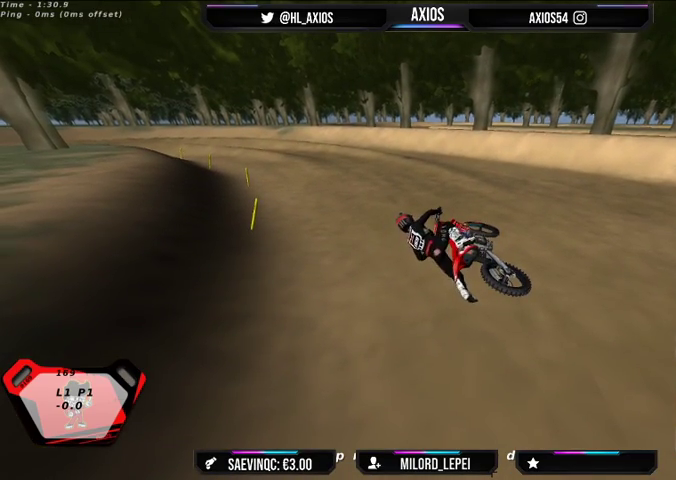
{"buttons": [], "left_stick": "right", "right_stick": "center", "events": []}
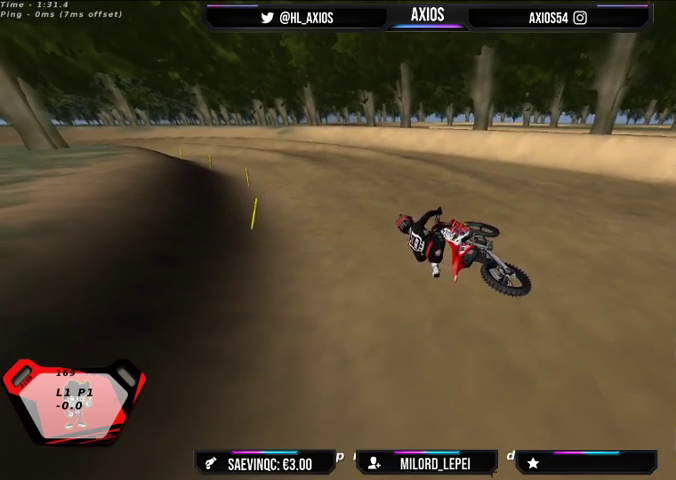
{"buttons": [], "left_stick": "right", "right_stick": "center", "events": []}
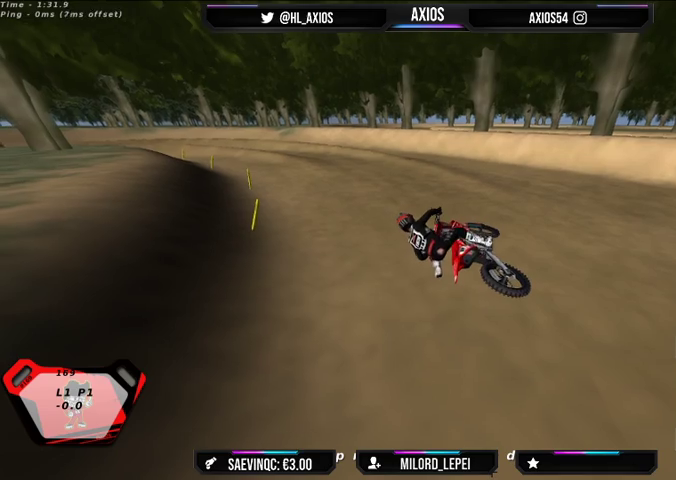
{"buttons": [], "left_stick": "right", "right_stick": "center", "events": []}
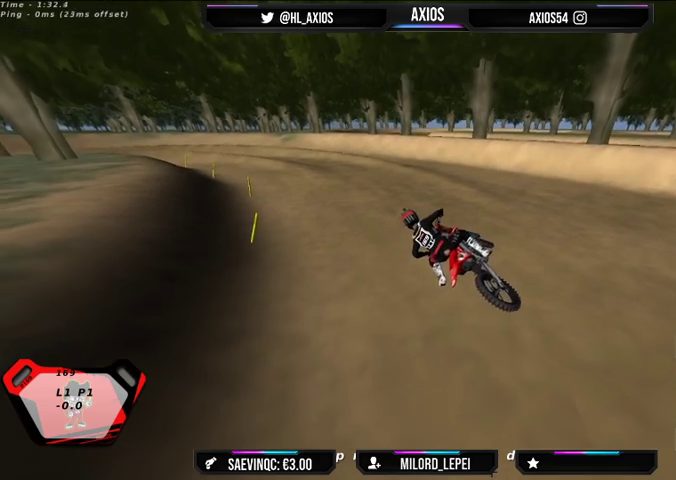
{"buttons": ["SELECT"], "left_stick": "right", "right_stick": "center", "events": [[33, "SELECT", "down"], [167, "SELECT", "up"], [333, "SELECT", "down"]]}
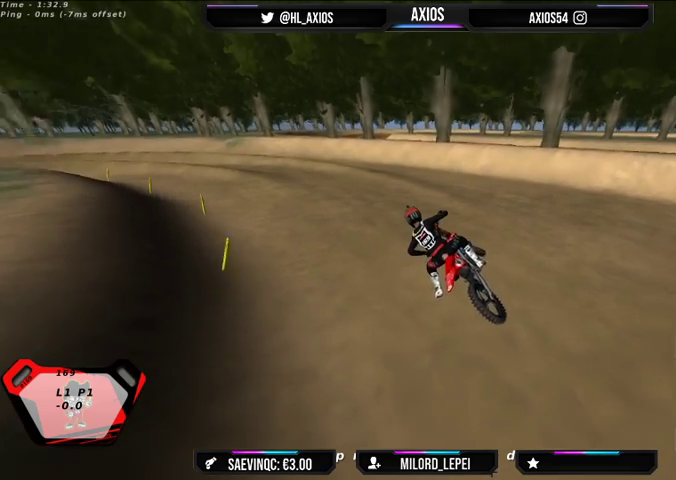
{"buttons": ["L1", "R1", "R2"], "left_stick": "up-left", "right_stick": "up", "events": [[67, "SELECT", "up"], [100, "left_stick", "center"], [233, "left_stick", "up-left"], [367, "L1", "down"], [433, "R2", "down"], [433, "right_stick", "up"], [467, "R1", "down"]]}
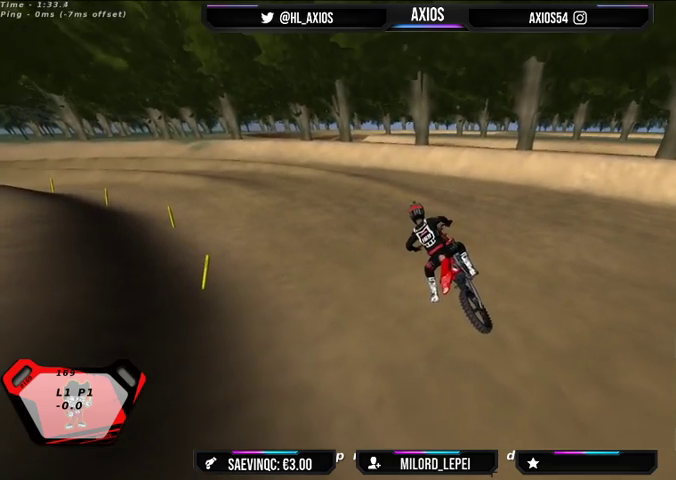
{"buttons": ["R1", "R2"], "left_stick": "center", "right_stick": "up", "events": [[33, "L1", "up"], [233, "left_stick", "center"]]}
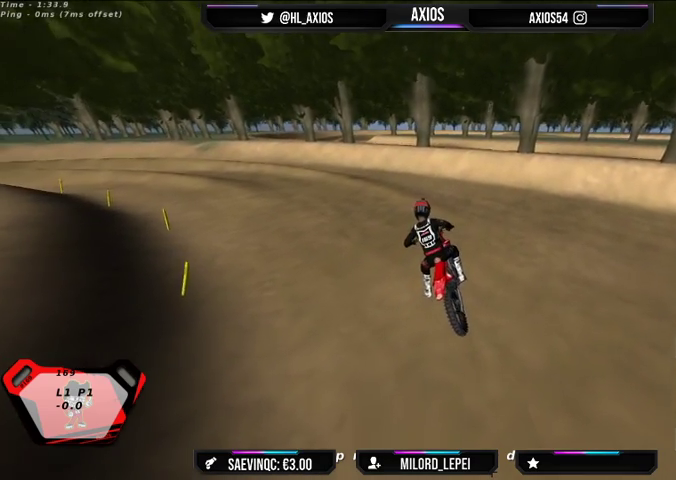
{"buttons": ["R1", "R2"], "left_stick": "right", "right_stick": "up", "events": [[367, "left_stick", "right"]]}
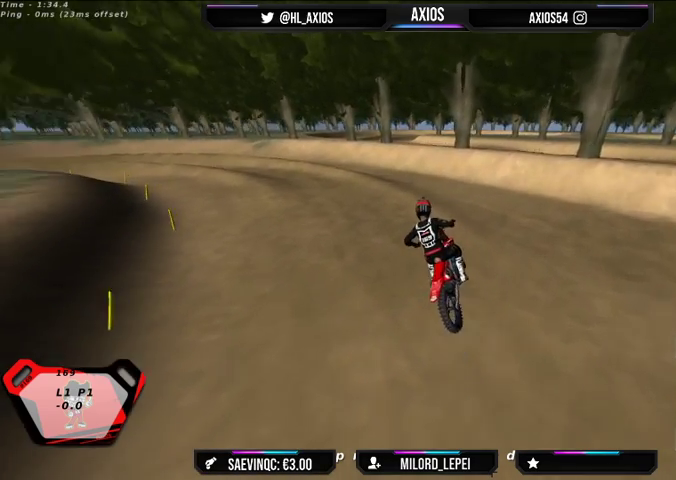
{"buttons": ["R1", "R2"], "left_stick": "center", "right_stick": "up", "events": [[100, "left_stick", "center"]]}
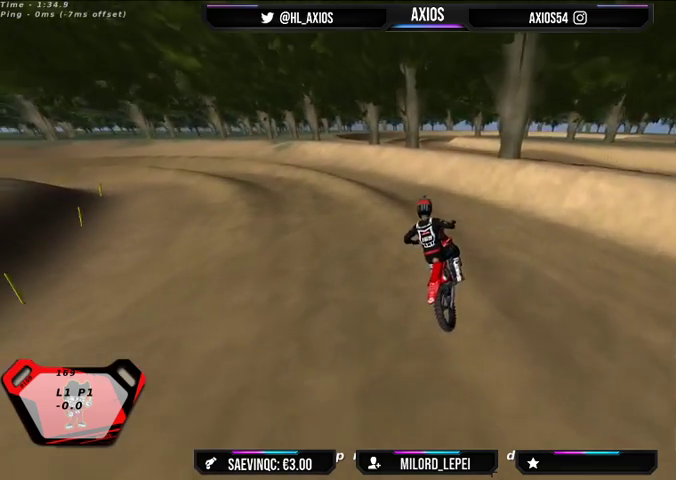
{"buttons": ["R1", "R2"], "left_stick": "left", "right_stick": "center", "events": [[133, "R2", "up"], [133, "right_stick", "center"], [367, "R2", "down"], [400, "left_stick", "left"]]}
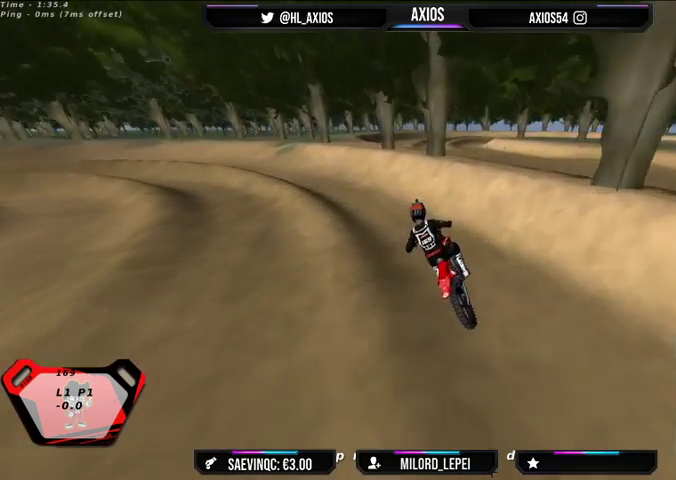
{"buttons": ["R1", "R2"], "left_stick": "left", "right_stick": "center", "events": [[33, "R2", "up"], [33, "left_stick", "center"], [133, "R2", "down"], [167, "left_stick", "left"], [267, "R2", "up"], [333, "R2", "down"]]}
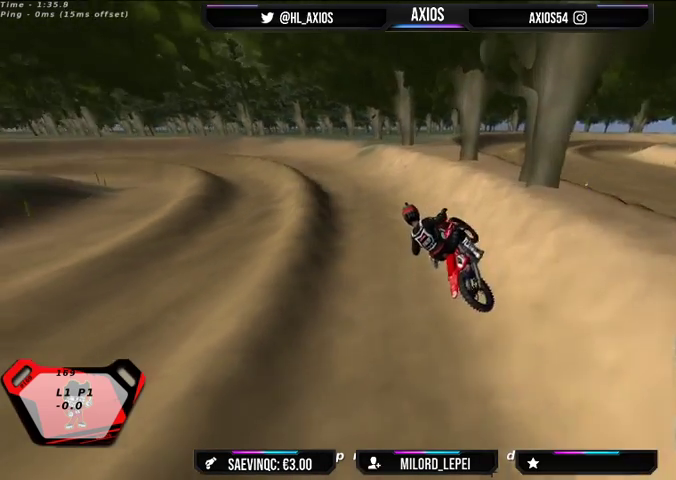
{"buttons": ["R1", "R2"], "left_stick": "center", "right_stick": "center", "events": [[200, "left_stick", "center"]]}
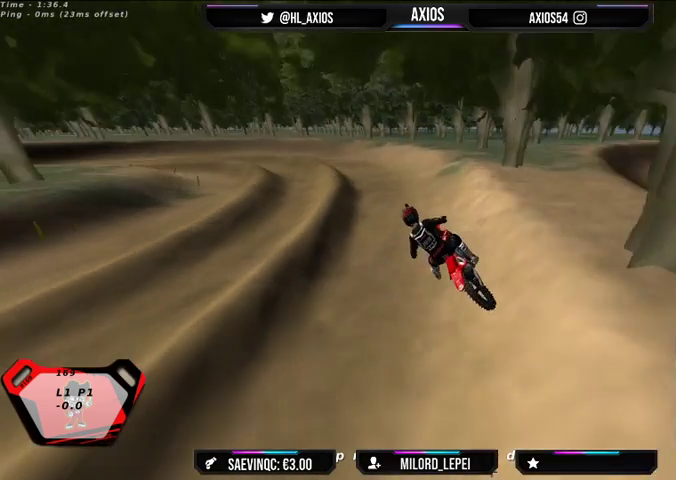
{"buttons": ["R1", "R2"], "left_stick": "center", "right_stick": "center", "events": [[67, "left_stick", "right"], [267, "left_stick", "center"]]}
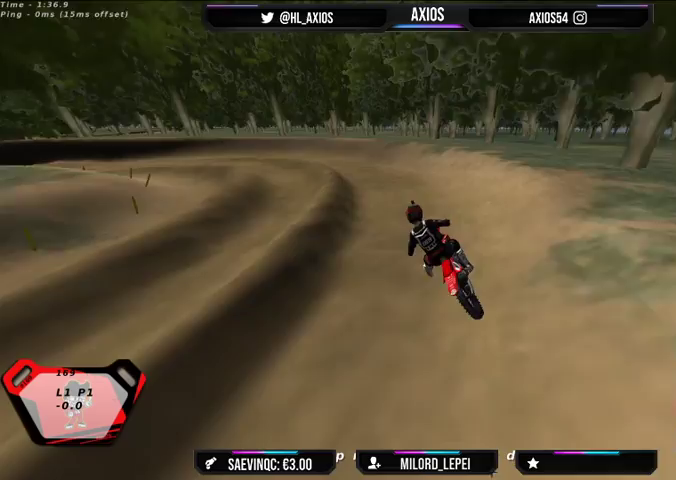
{"buttons": ["R1", "R2"], "left_stick": "center", "right_stick": "up", "events": [[133, "left_stick", "left"], [200, "R2", "up"], [233, "right_stick", "up"], [333, "left_stick", "center"], [433, "R2", "down"]]}
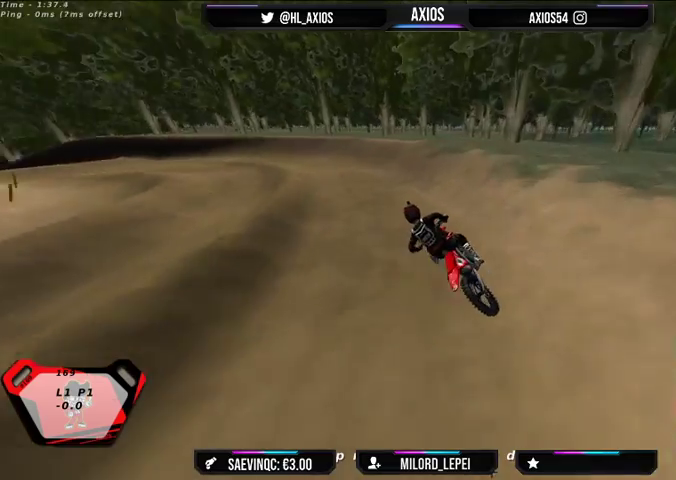
{"buttons": ["R1", "R2"], "left_stick": "left", "right_stick": "up", "events": [[33, "left_stick", "left"], [100, "R2", "up"], [200, "R2", "down"], [300, "left_stick", "center"], [367, "R2", "up"], [367, "left_stick", "left"], [500, "R2", "down"]]}
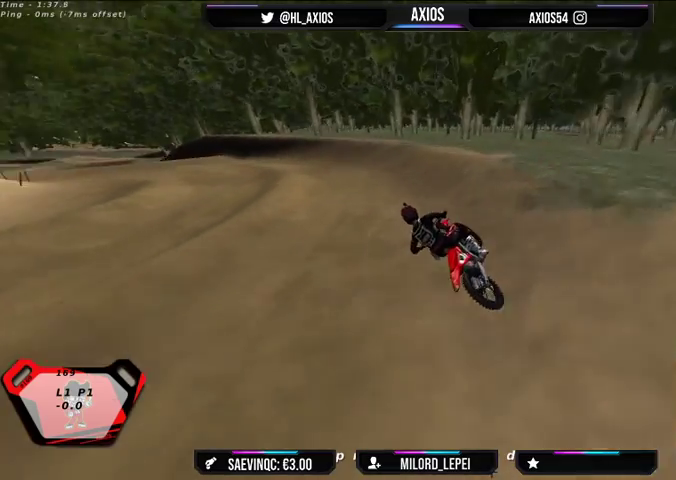
{"buttons": ["R1", "R2"], "left_stick": "center", "right_stick": "up", "events": [[300, "left_stick", "center"]]}
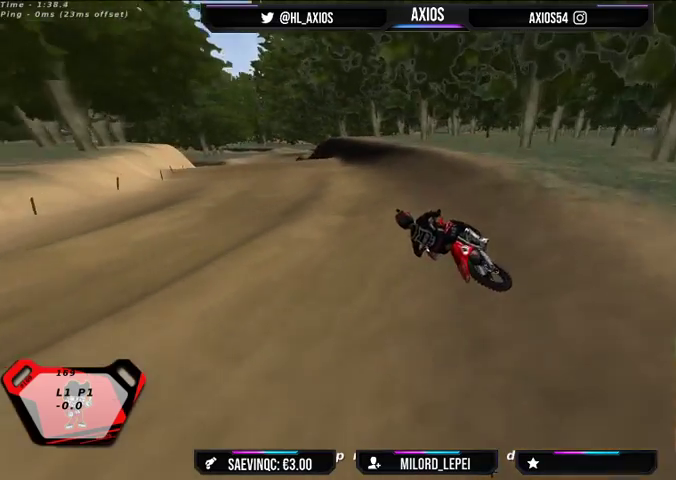
{"buttons": ["R1", "R2"], "left_stick": "right", "right_stick": "up", "events": [[67, "R2", "up"], [67, "left_stick", "left"], [333, "left_stick", "center"], [367, "R2", "down"], [433, "left_stick", "right"]]}
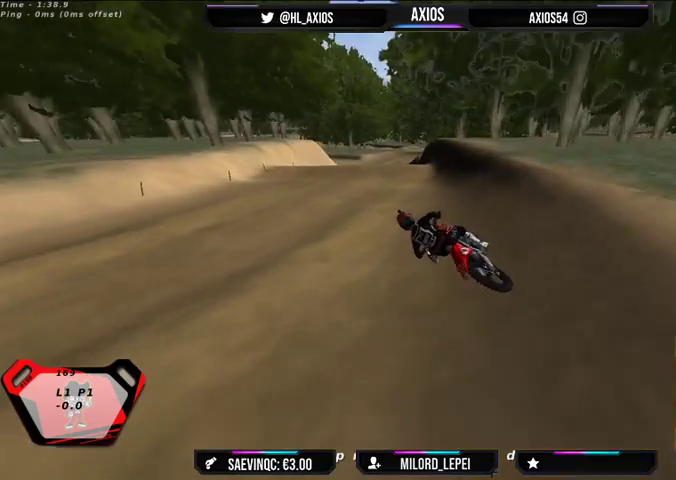
{"buttons": ["R2"], "left_stick": "right", "right_stick": "up", "events": [[333, "R1", "up"]]}